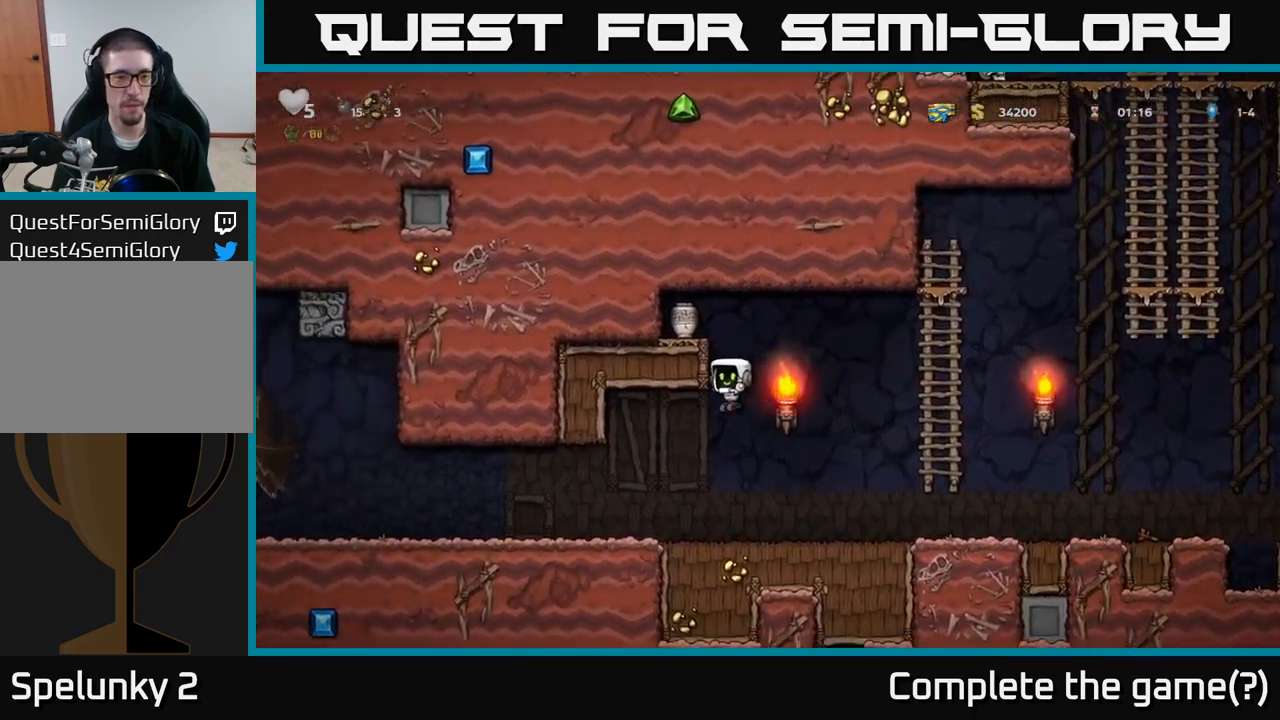
Gameplay with a controller (Xbox layout); each line is a JSON object with the inputs held at the frame after it. "events" lists button and stick changes between this image and that frame as [ms after this image, input, new state], when the widget could be followed in between. Not read: left_stick right_stick.
{"buttons": [], "events": [[300, "A", "down"], [400, "A", "up"]]}
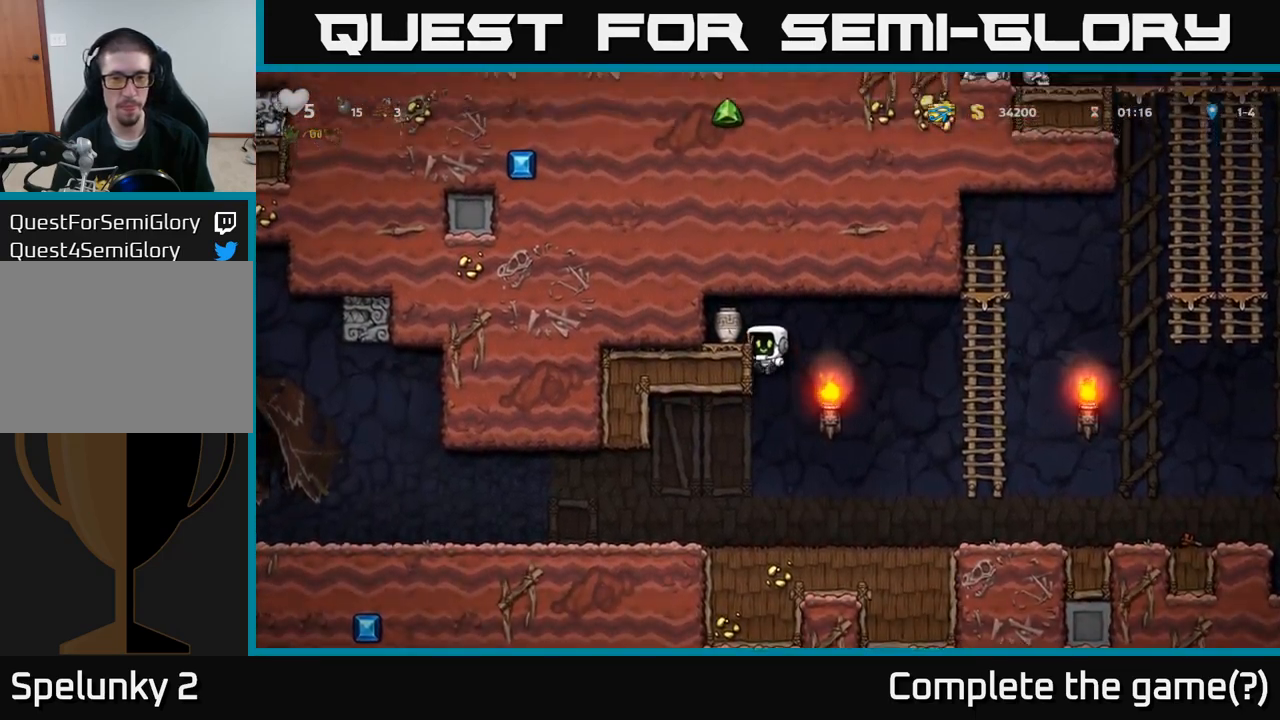
{"buttons": [], "events": [[150, "A", "down"], [284, "A", "up"]]}
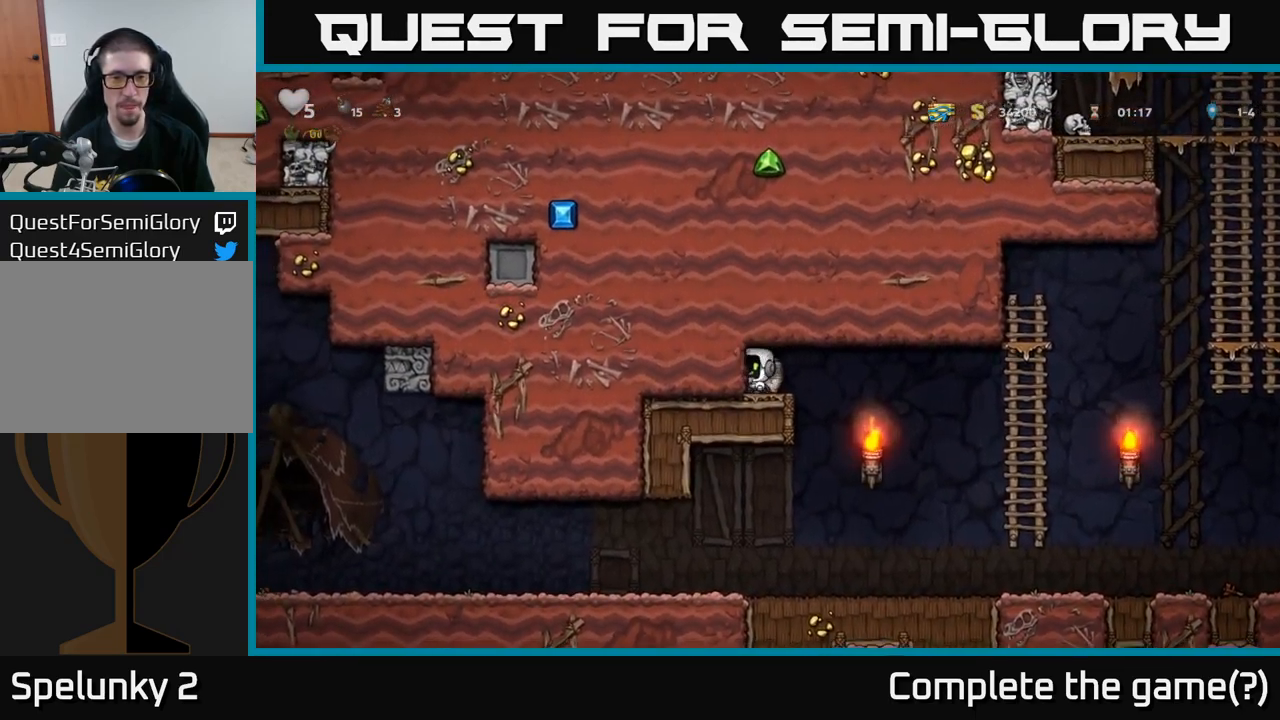
{"buttons": [], "events": [[84, "X", "down"], [200, "X", "up"], [317, "X", "down"], [384, "X", "up"]]}
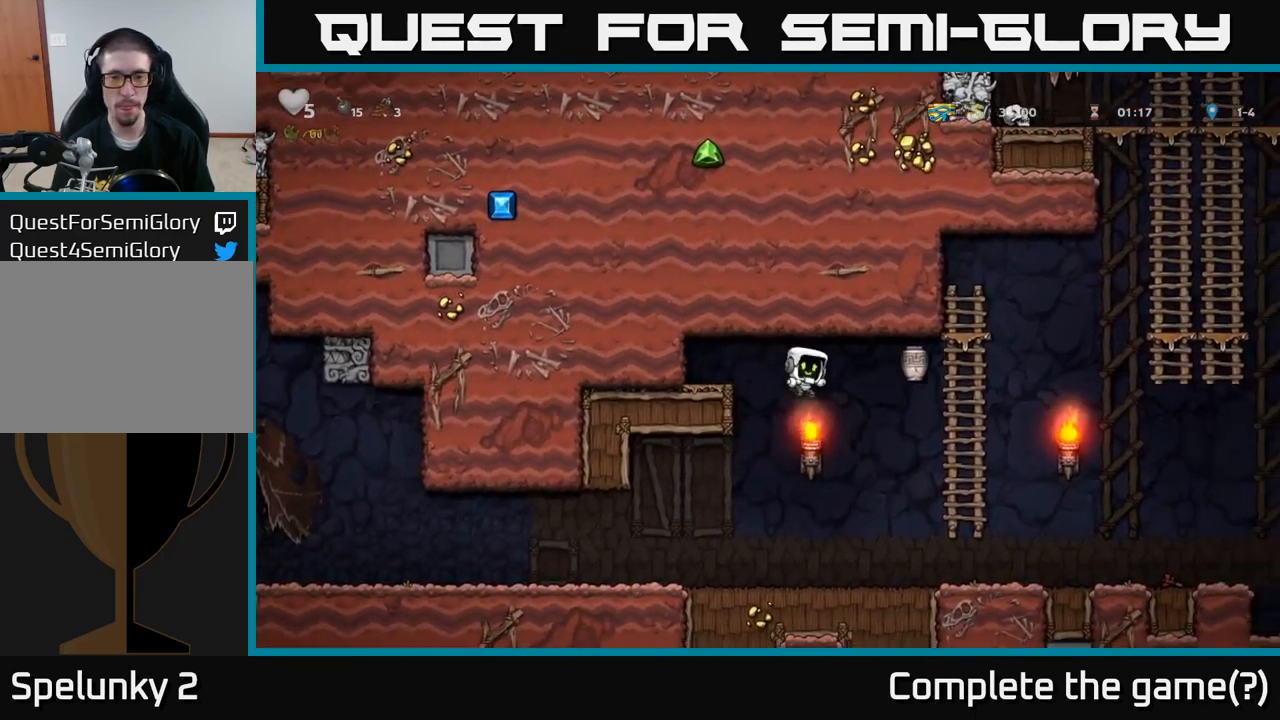
{"buttons": [], "events": []}
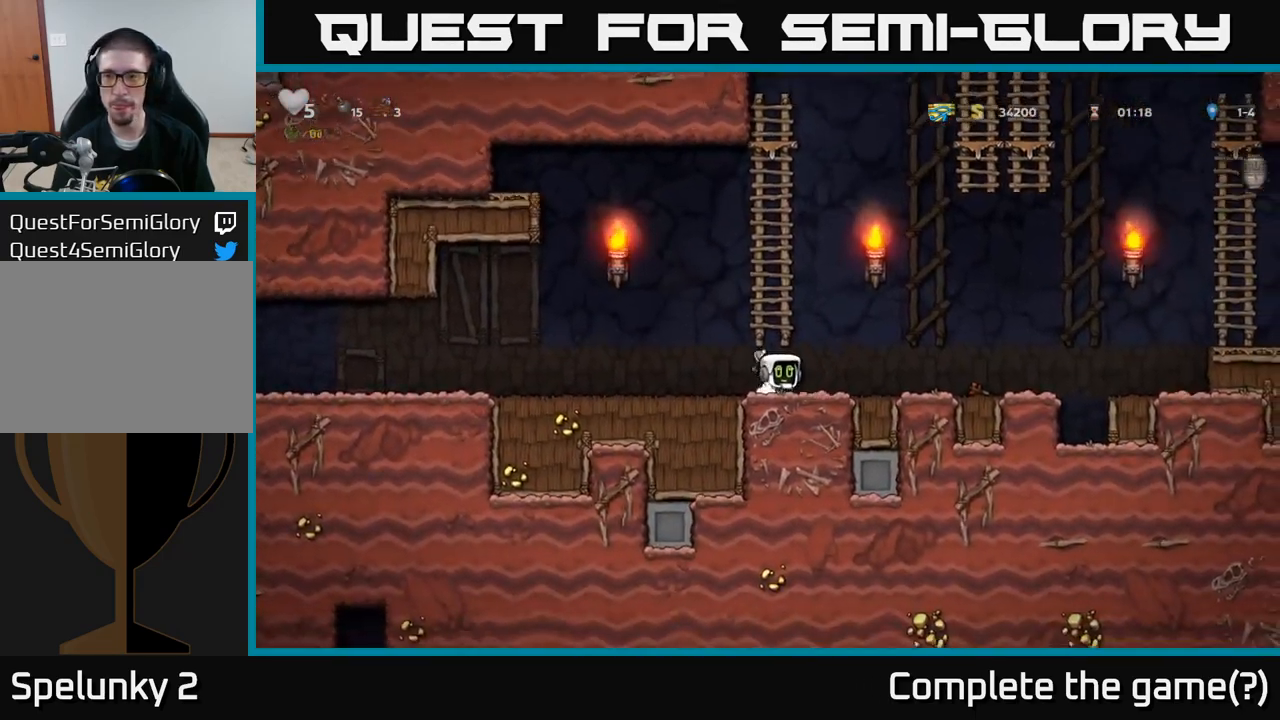
{"buttons": []}
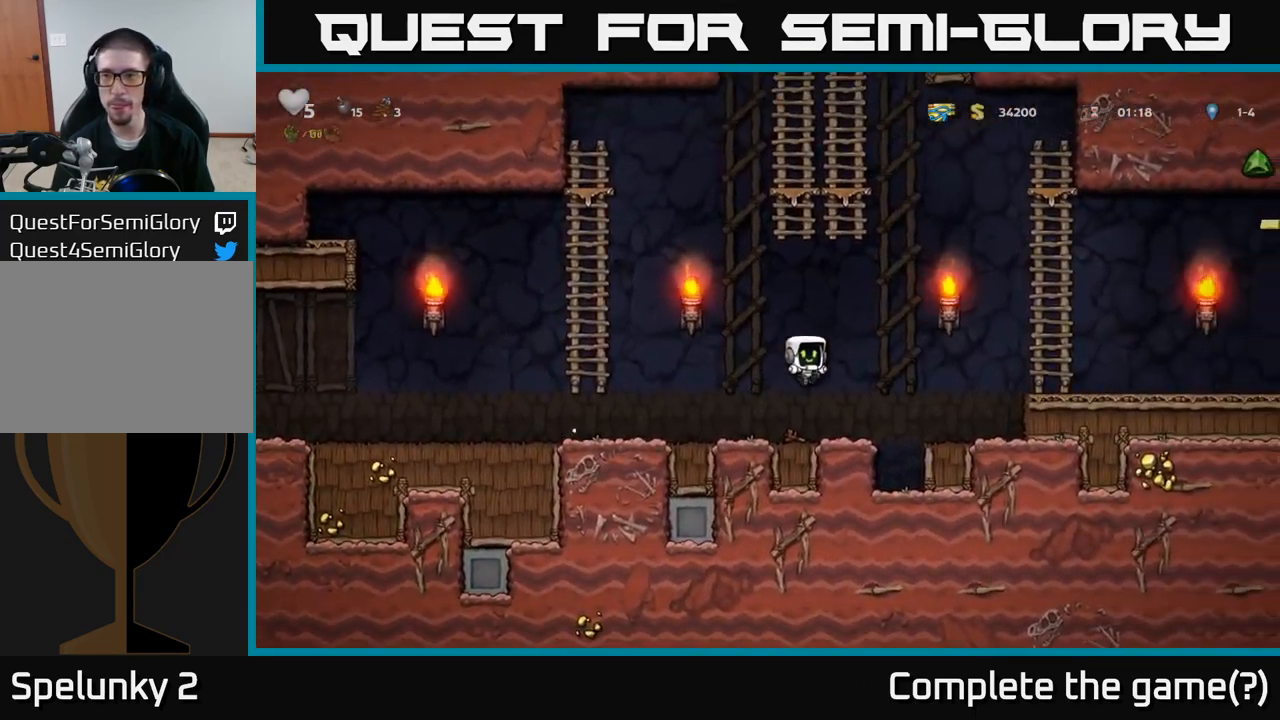
{"buttons": ["A"], "events": [[267, "A", "down"]]}
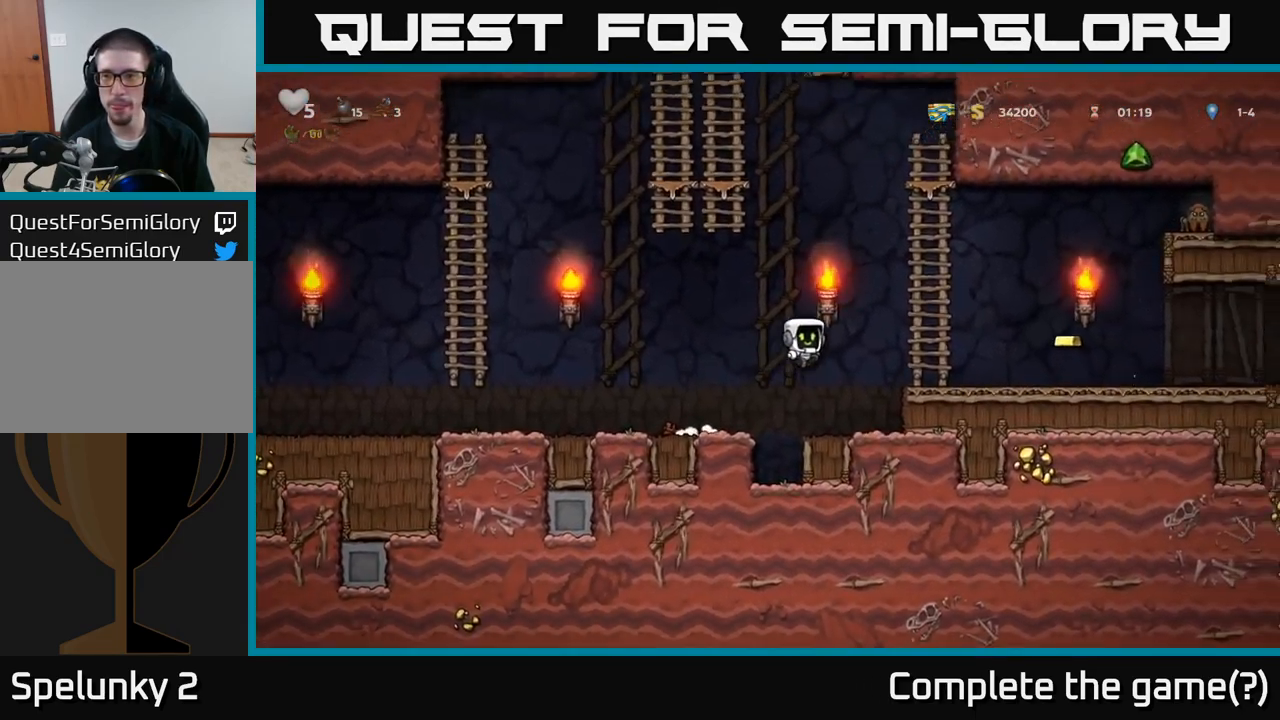
{"buttons": [], "events": [[134, "A", "up"]]}
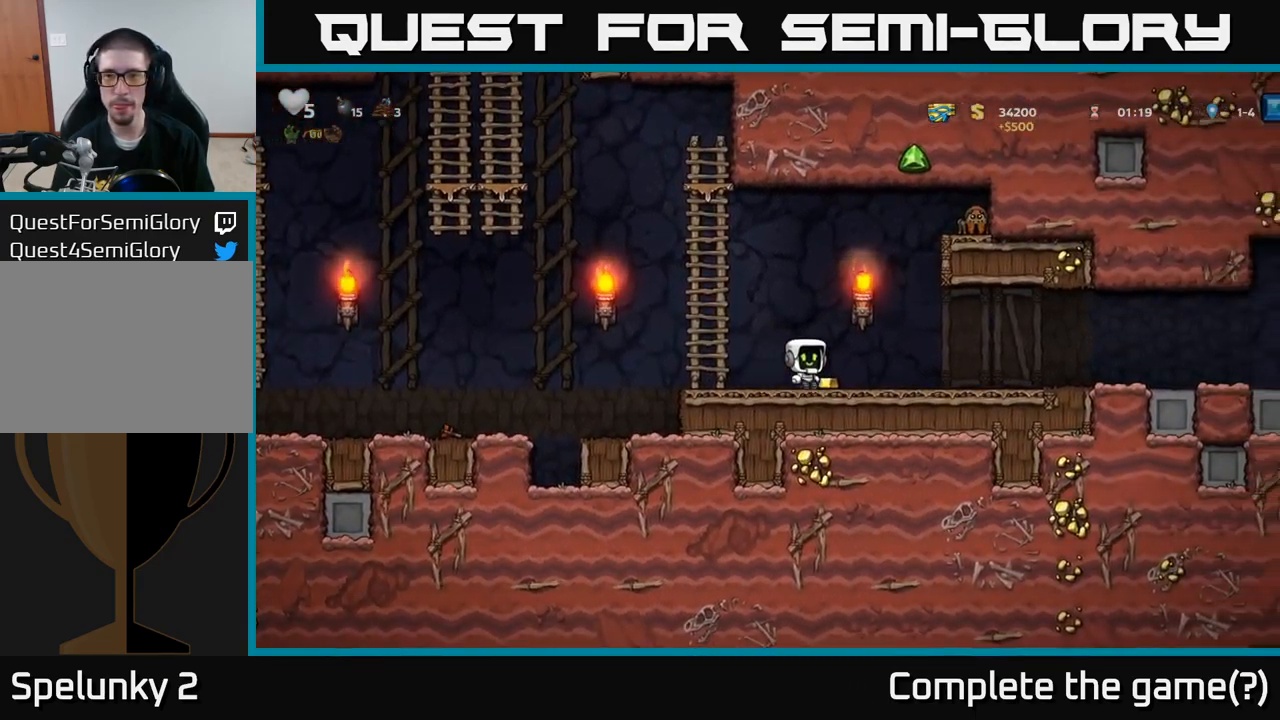
{"buttons": [], "events": []}
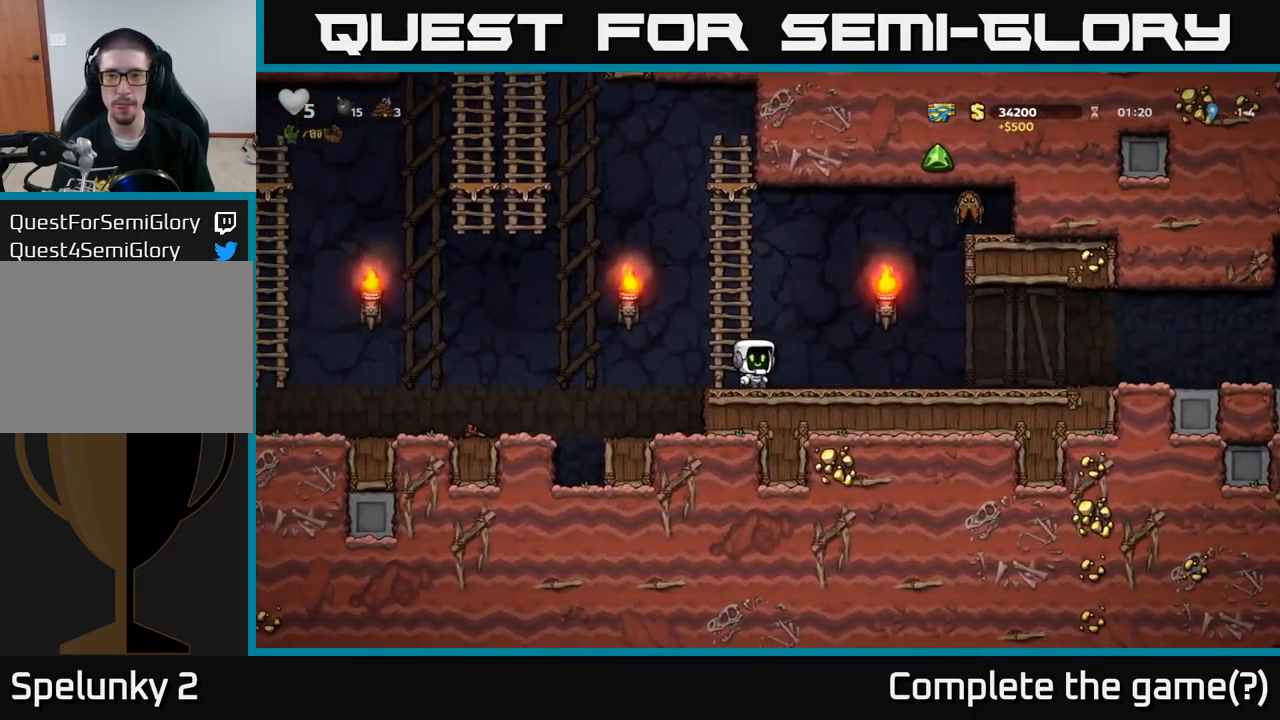
{"buttons": [], "events": []}
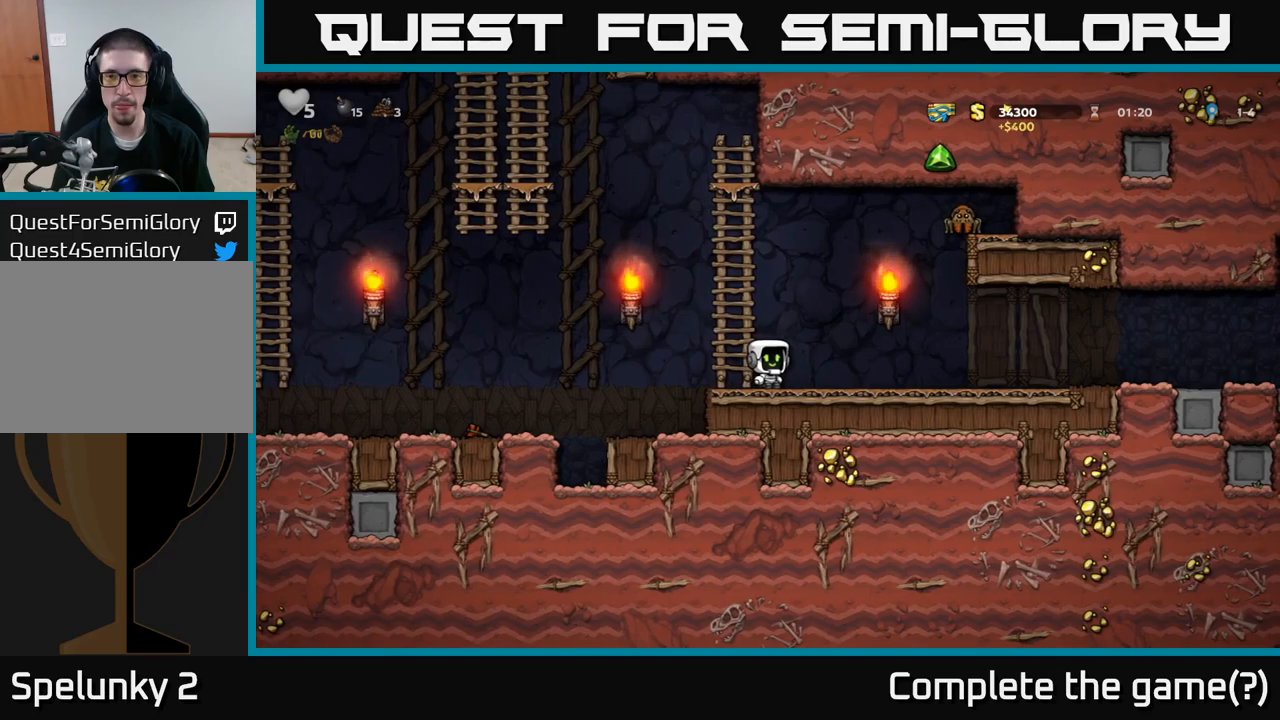
{"buttons": [], "events": []}
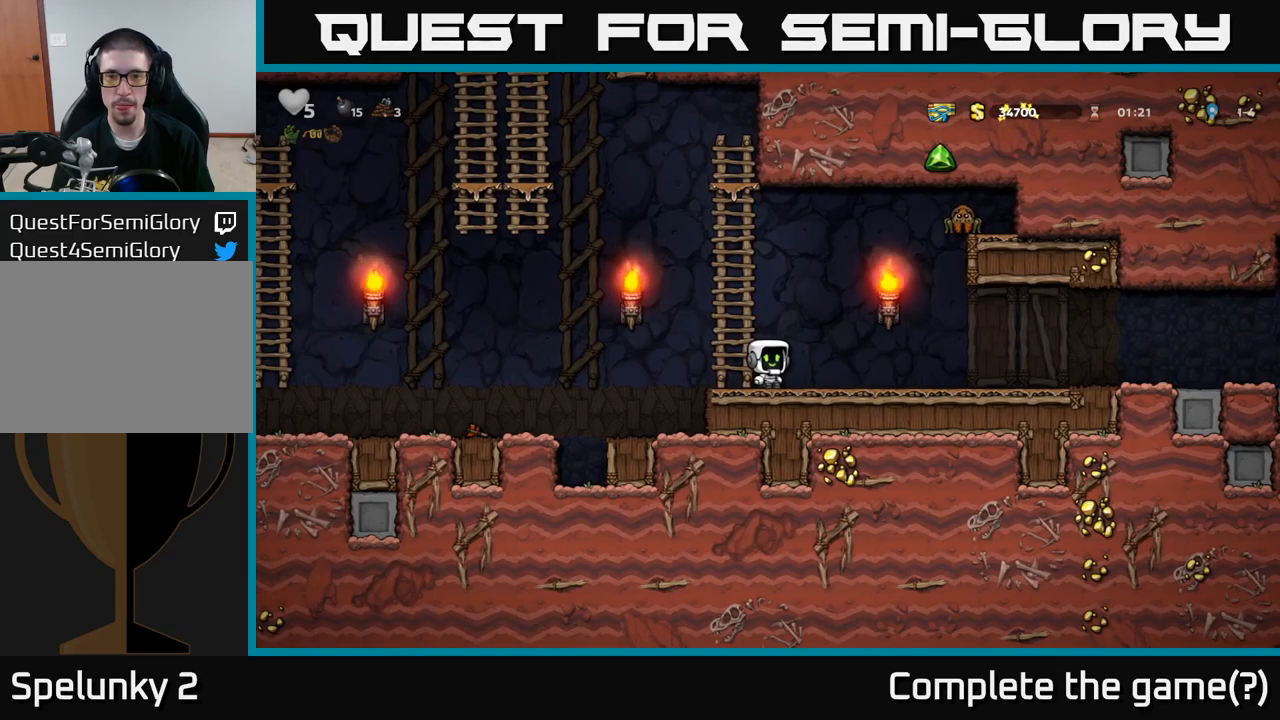
{"buttons": [], "events": []}
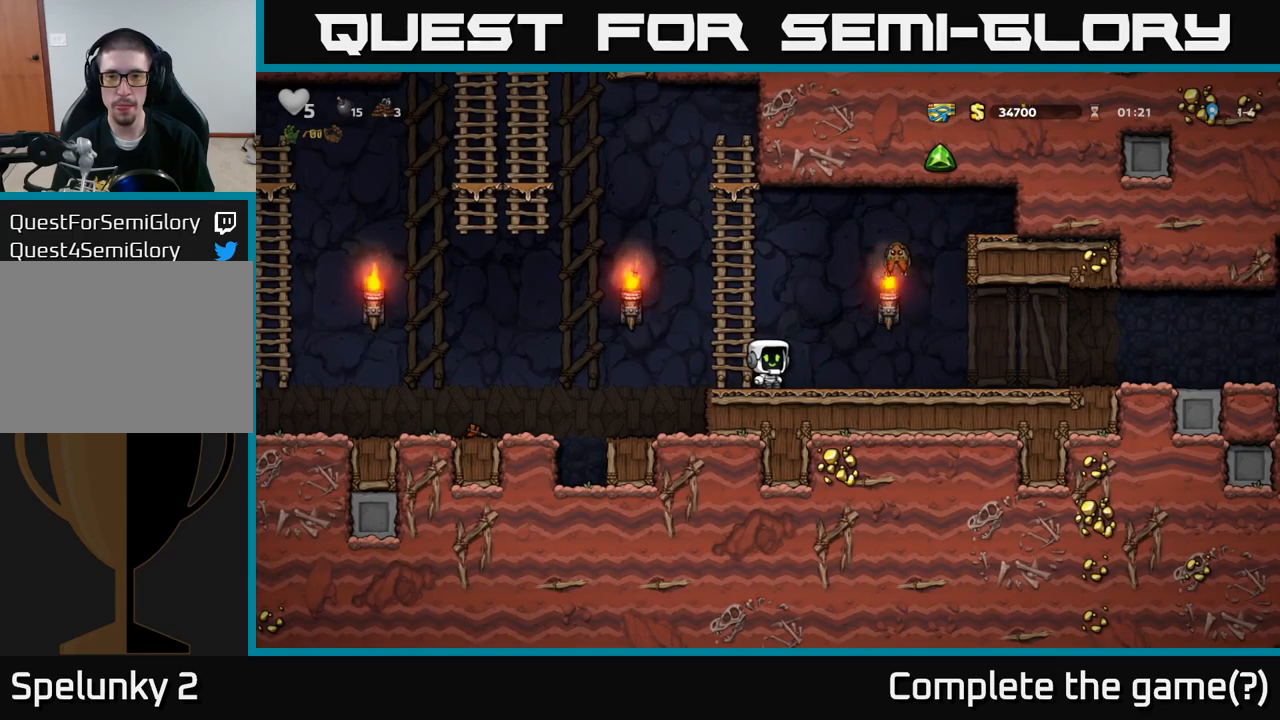
{"buttons": [], "events": [[83, "X", "down"], [166, "X", "up"]]}
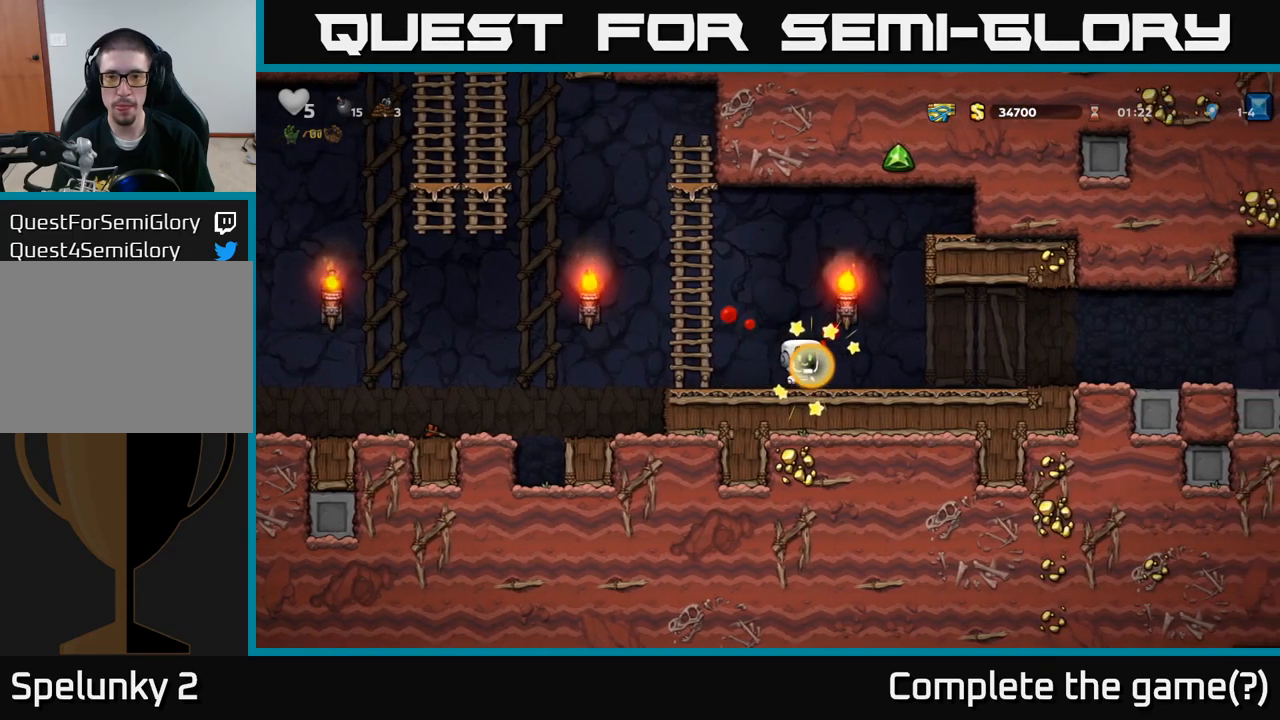
{"buttons": [], "events": []}
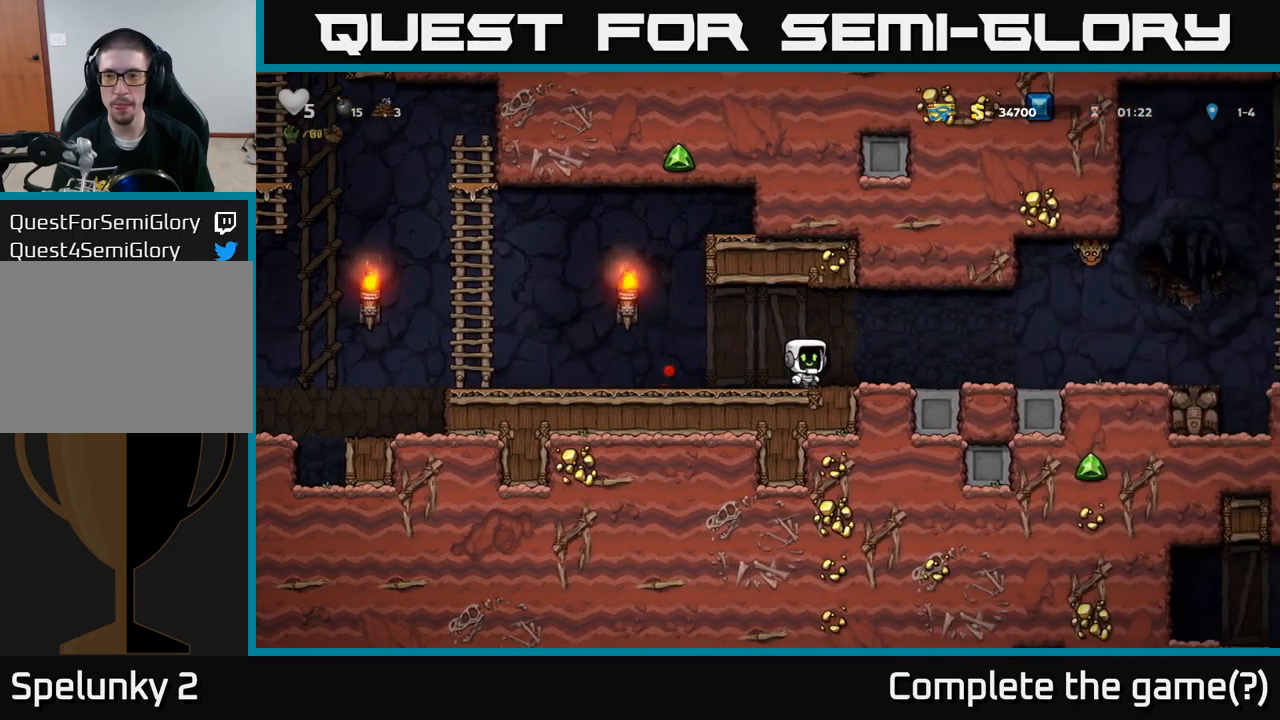
{"buttons": [], "events": []}
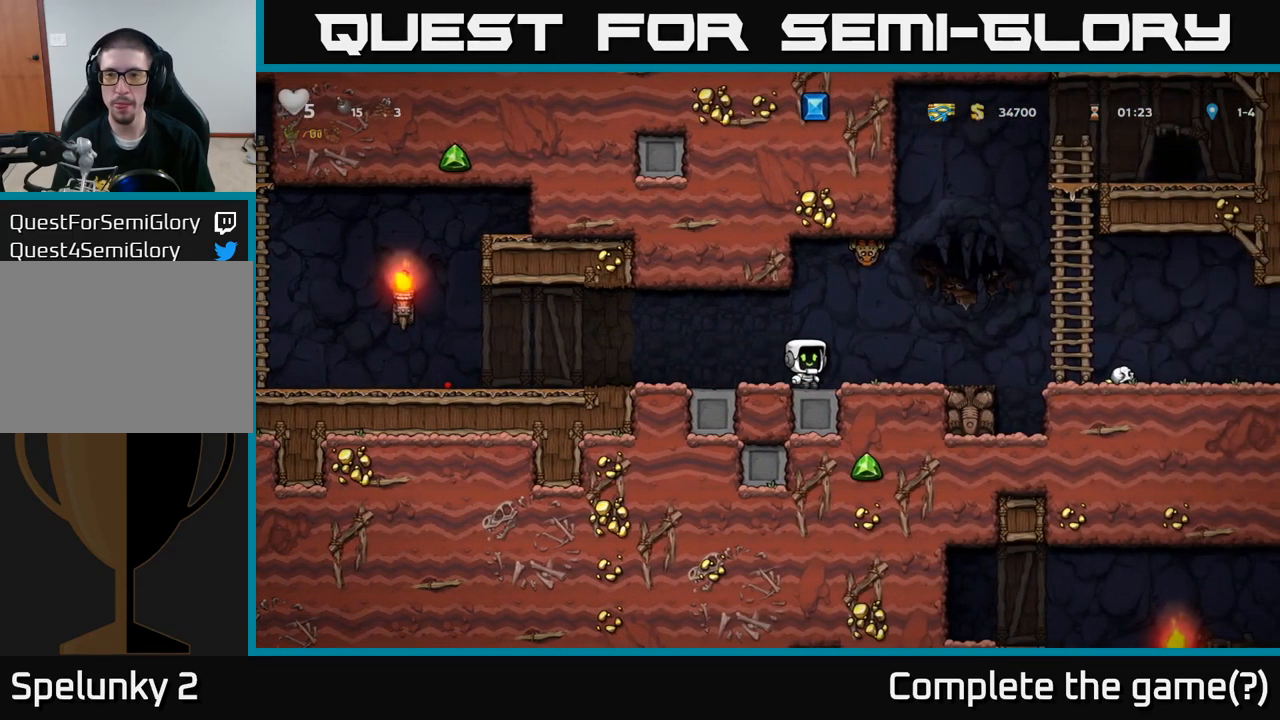
{"buttons": [], "events": [[333, "X", "down"], [400, "X", "up"]]}
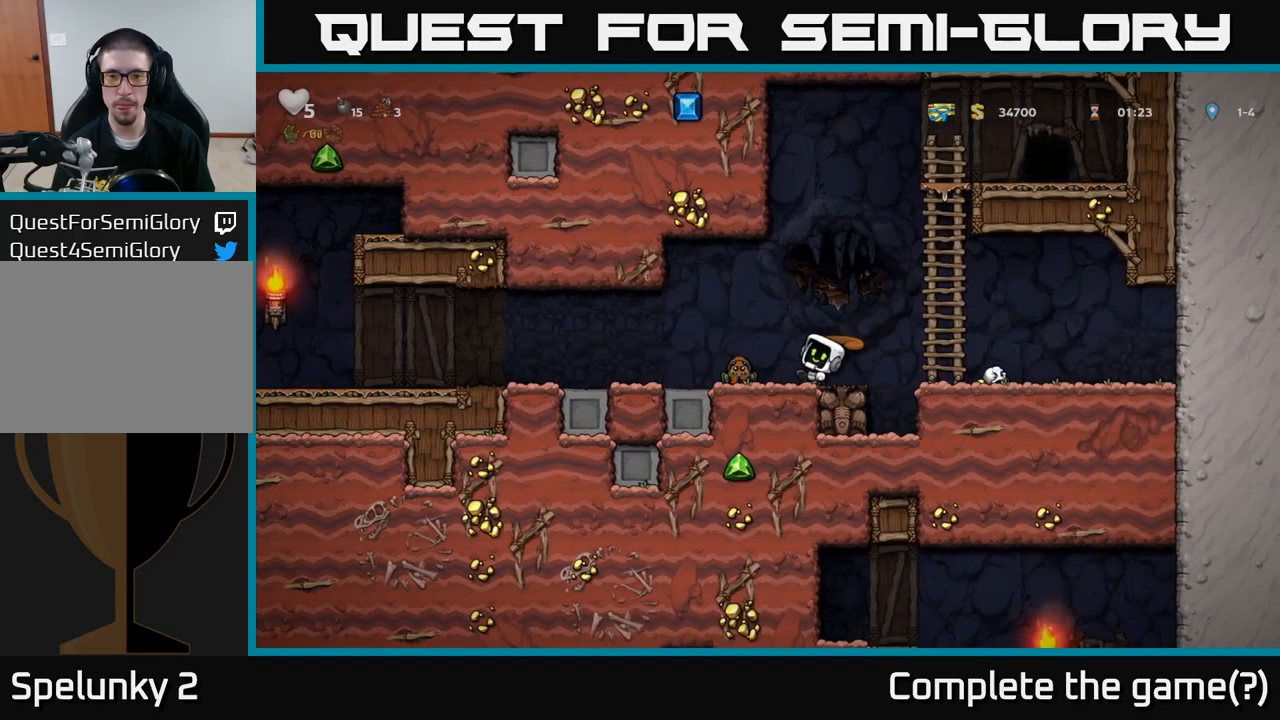
{"buttons": [], "events": []}
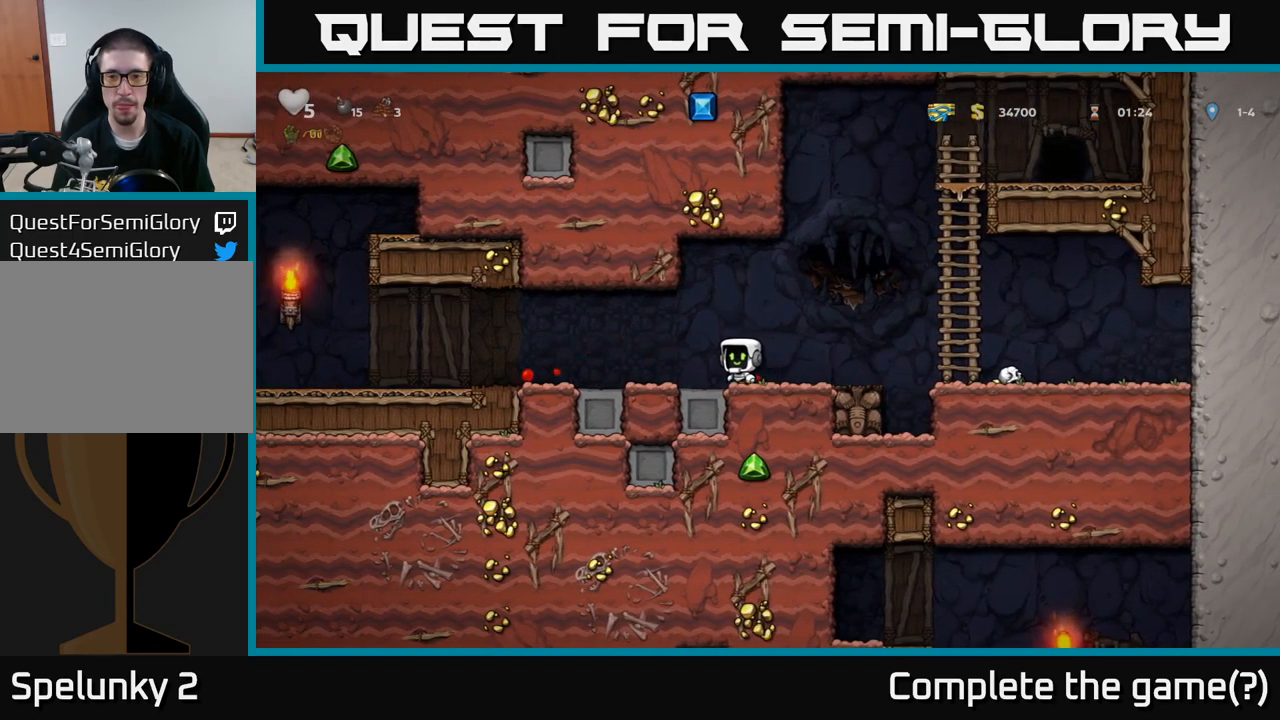
{"buttons": [], "events": [[216, "A", "down"], [316, "A", "up"]]}
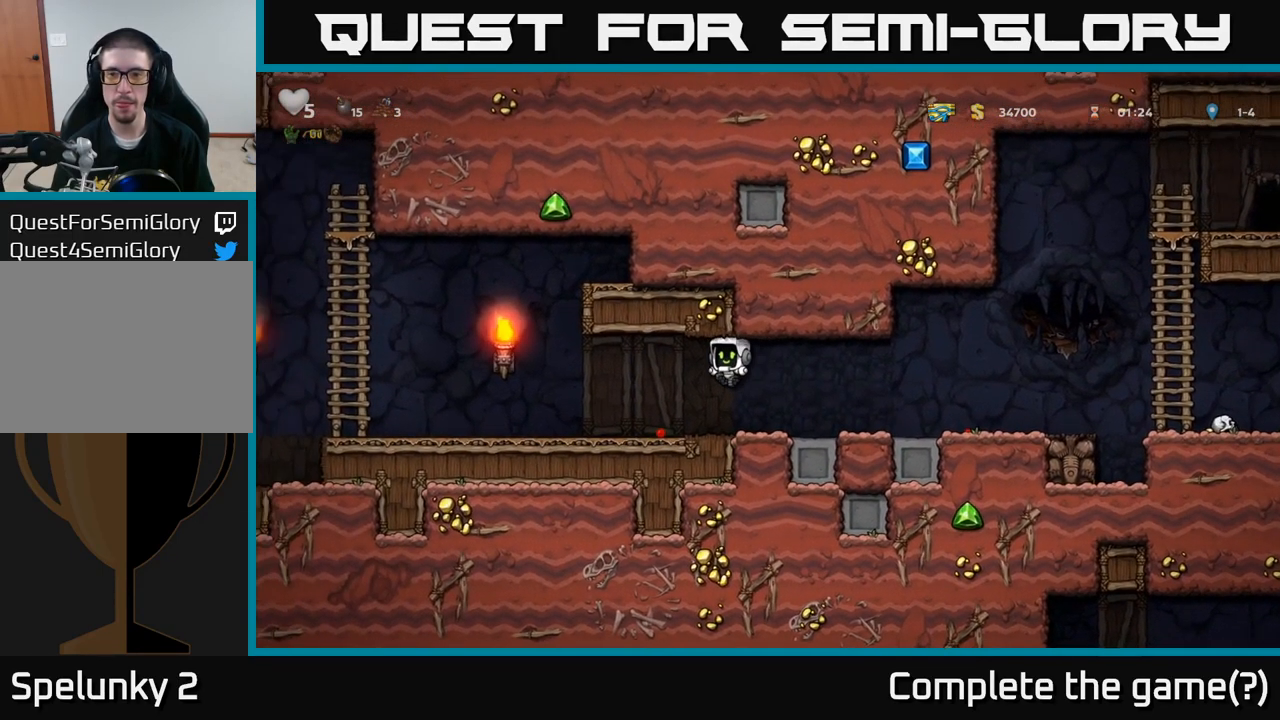
{"buttons": [], "events": []}